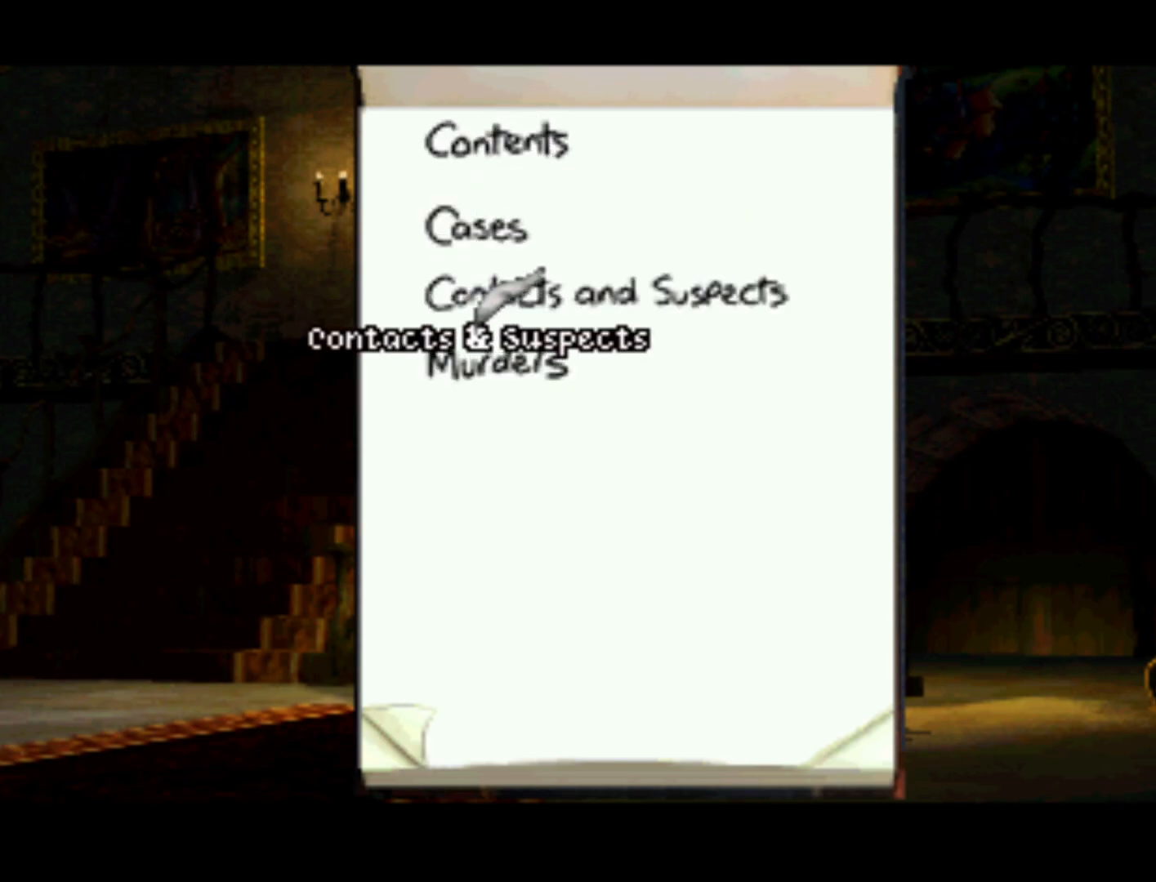
Gameplay with a controller (PlayStation layout); each line is a JSON object with the inputs held at the frame after it. "events" lists button and stick changes between this image and that frame as [ms after this image, input, new state], when the widget could be followed in between. Not read: L3 R3.
{"buttons": [], "left_stick": "center", "right_stick": "center", "events": [[100, "DPAD_UP", "up"], [183, "SQUARE", "down"], [333, "SQUARE", "up"]]}
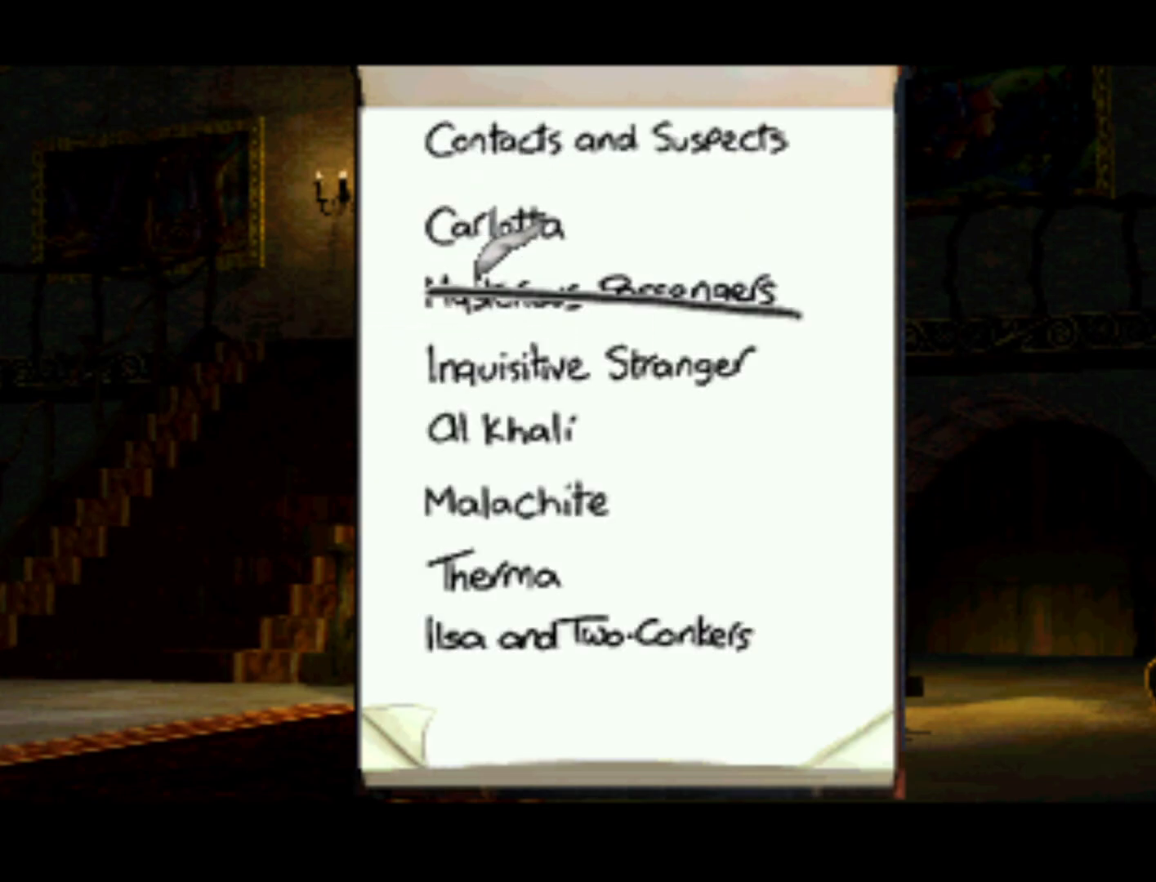
{"buttons": [], "left_stick": "center", "right_stick": "center", "events": []}
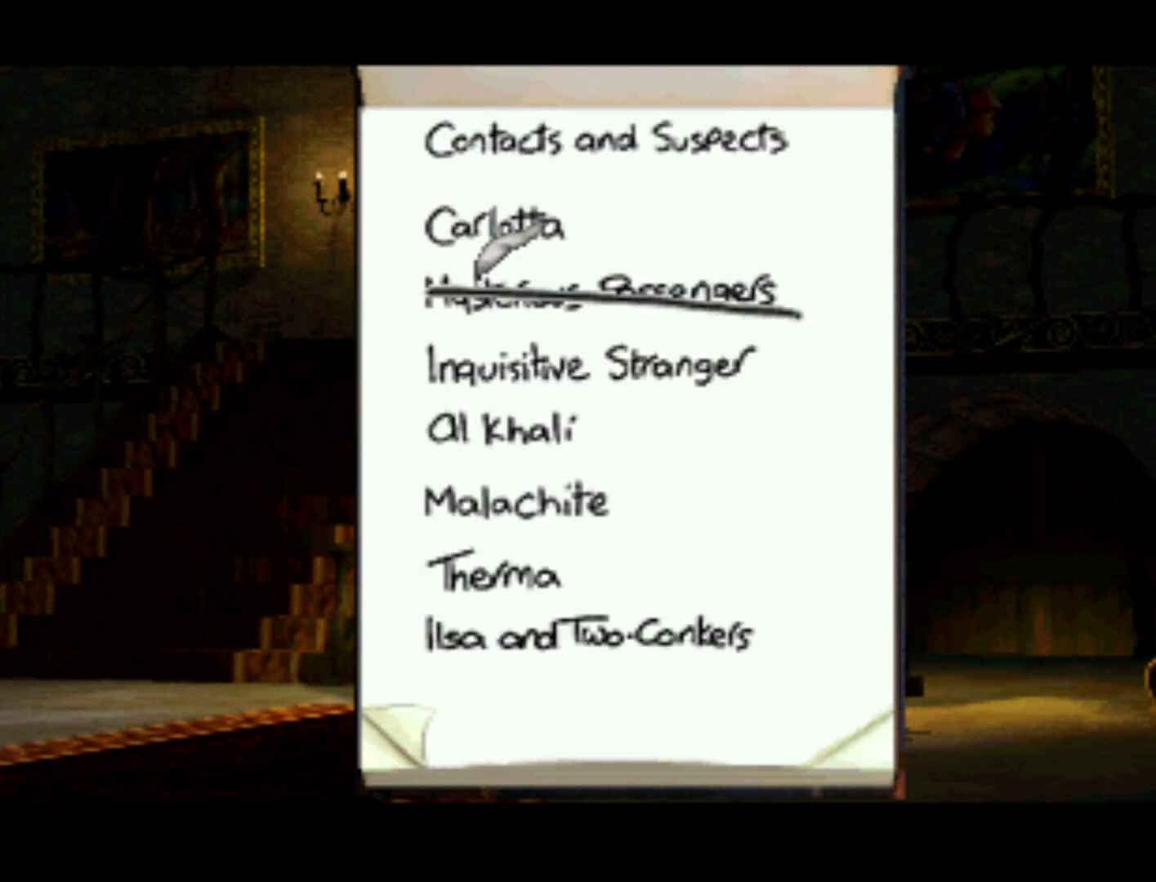
{"buttons": ["DPAD_UP"], "left_stick": "center", "right_stick": "center", "events": [[483, "DPAD_UP", "down"]]}
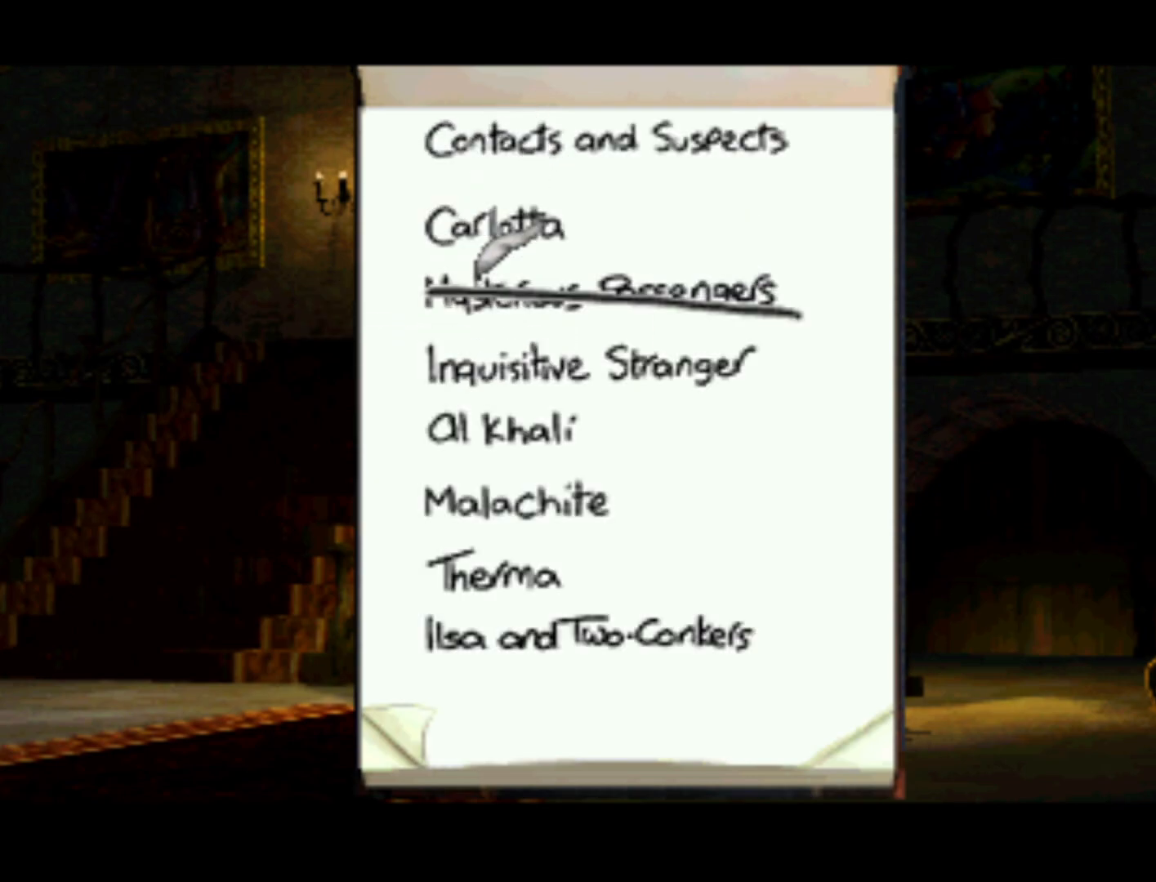
{"buttons": [], "left_stick": "center", "right_stick": "center", "events": [[300, "DPAD_UP", "up"]]}
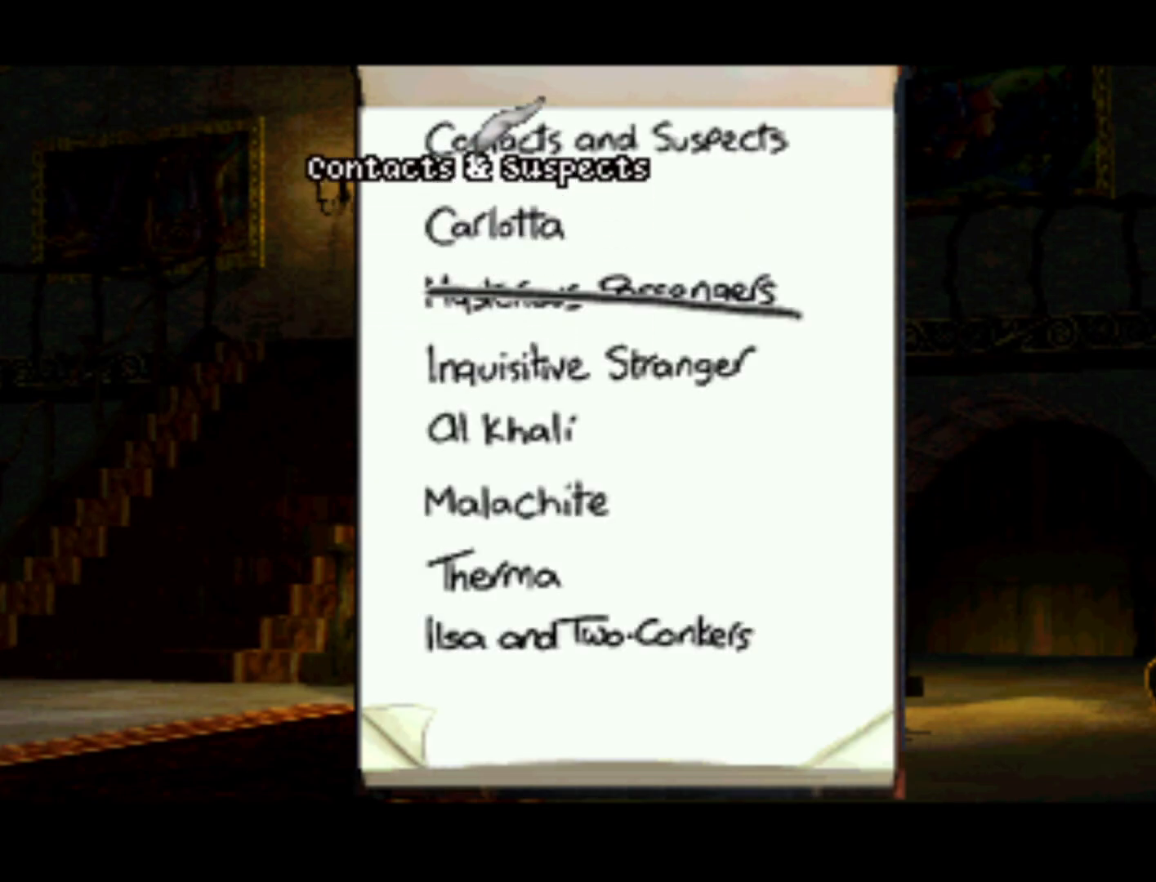
{"buttons": ["DPAD_UP"], "left_stick": "center", "right_stick": "center", "events": [[167, "DPAD_DOWN", "down"], [333, "DPAD_DOWN", "up"], [500, "DPAD_UP", "down"]]}
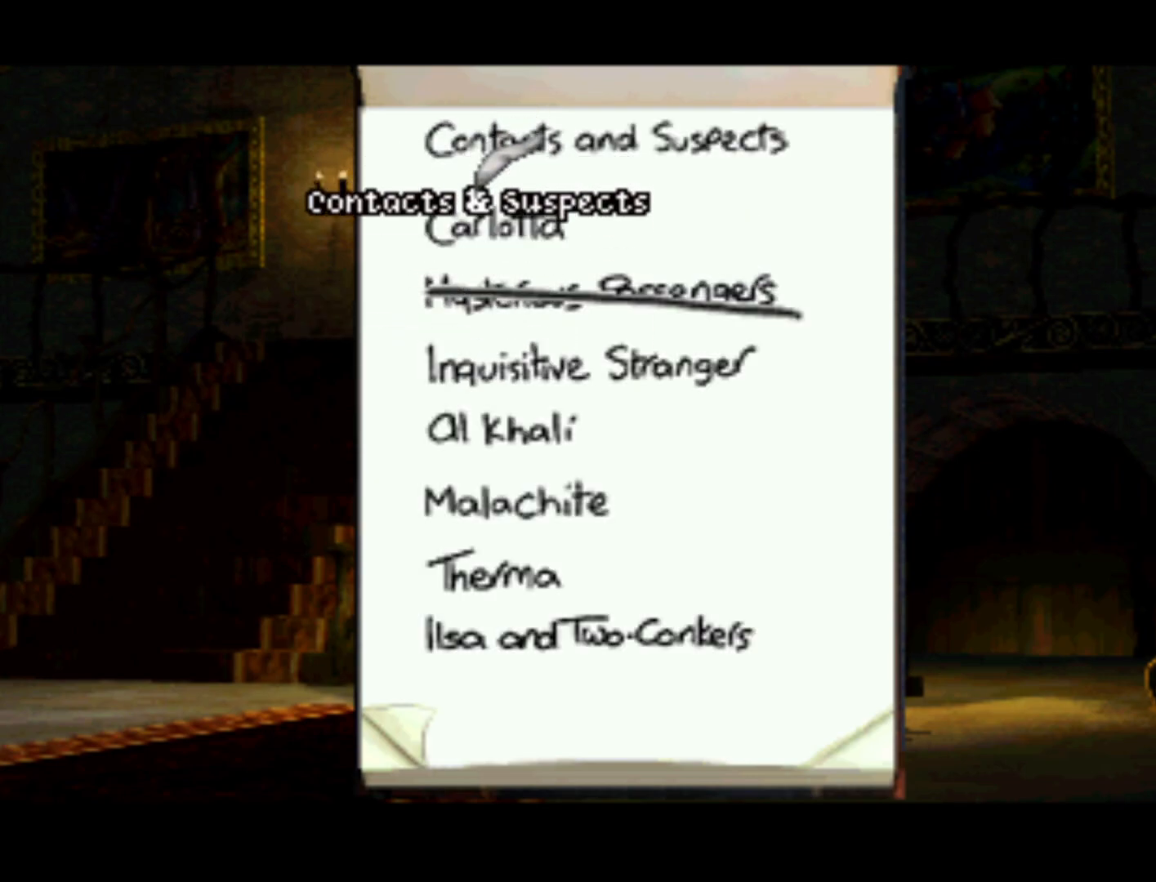
{"buttons": [], "left_stick": "center", "right_stick": "center", "events": [[233, "DPAD_UP", "up"], [283, "SQUARE", "down"], [433, "SQUARE", "up"]]}
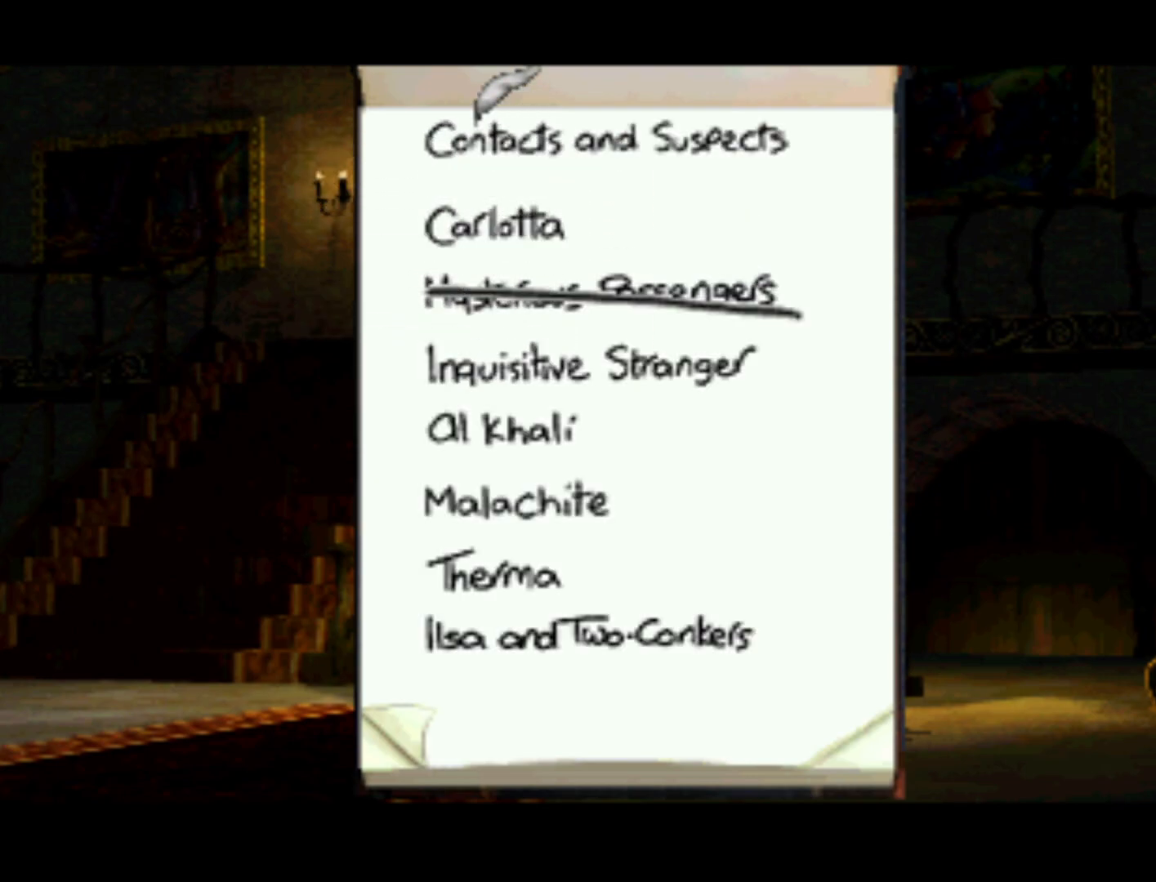
{"buttons": [], "left_stick": "center", "right_stick": "center", "events": [[100, "DPAD_DOWN", "down"], [267, "DPAD_DOWN", "up"], [317, "SQUARE", "down"], [450, "SQUARE", "up"]]}
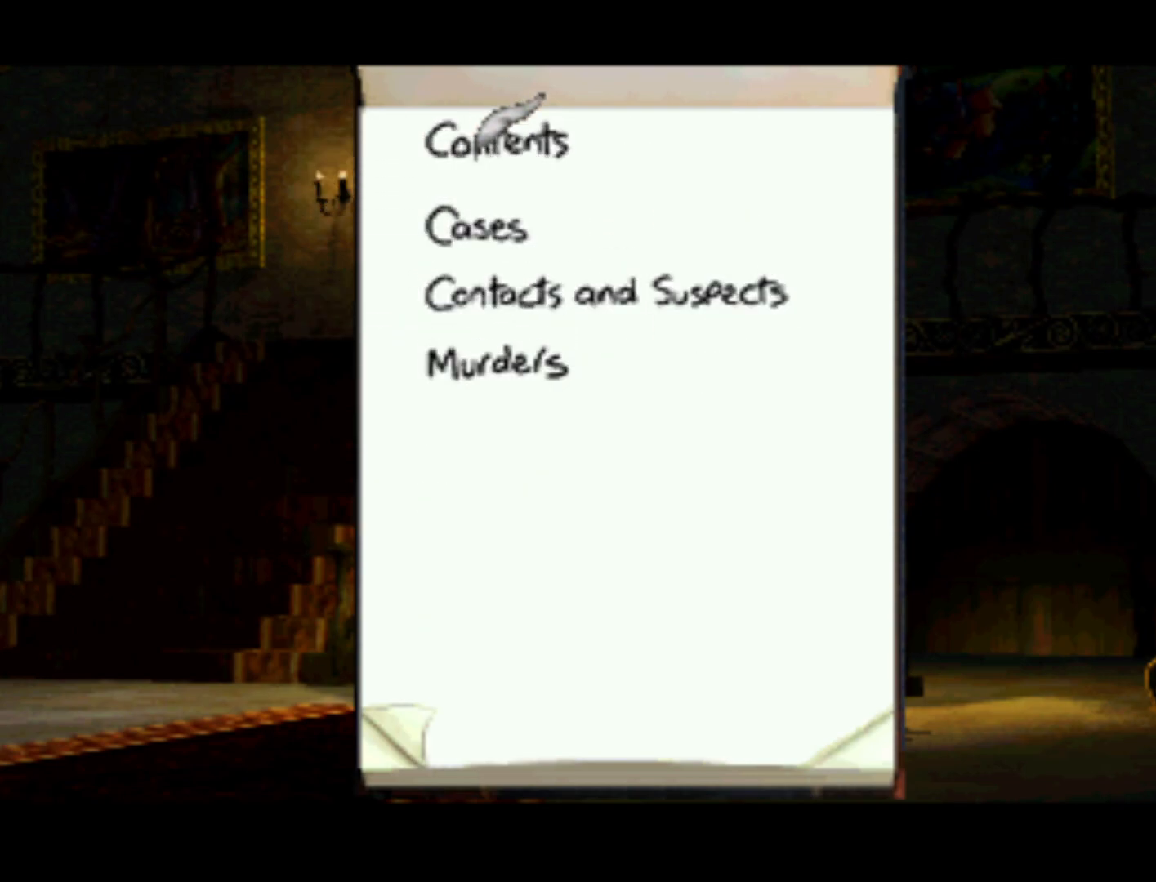
{"buttons": [], "left_stick": "center", "right_stick": "center", "events": [[167, "DPAD_DOWN", "down"], [400, "DPAD_DOWN", "up"]]}
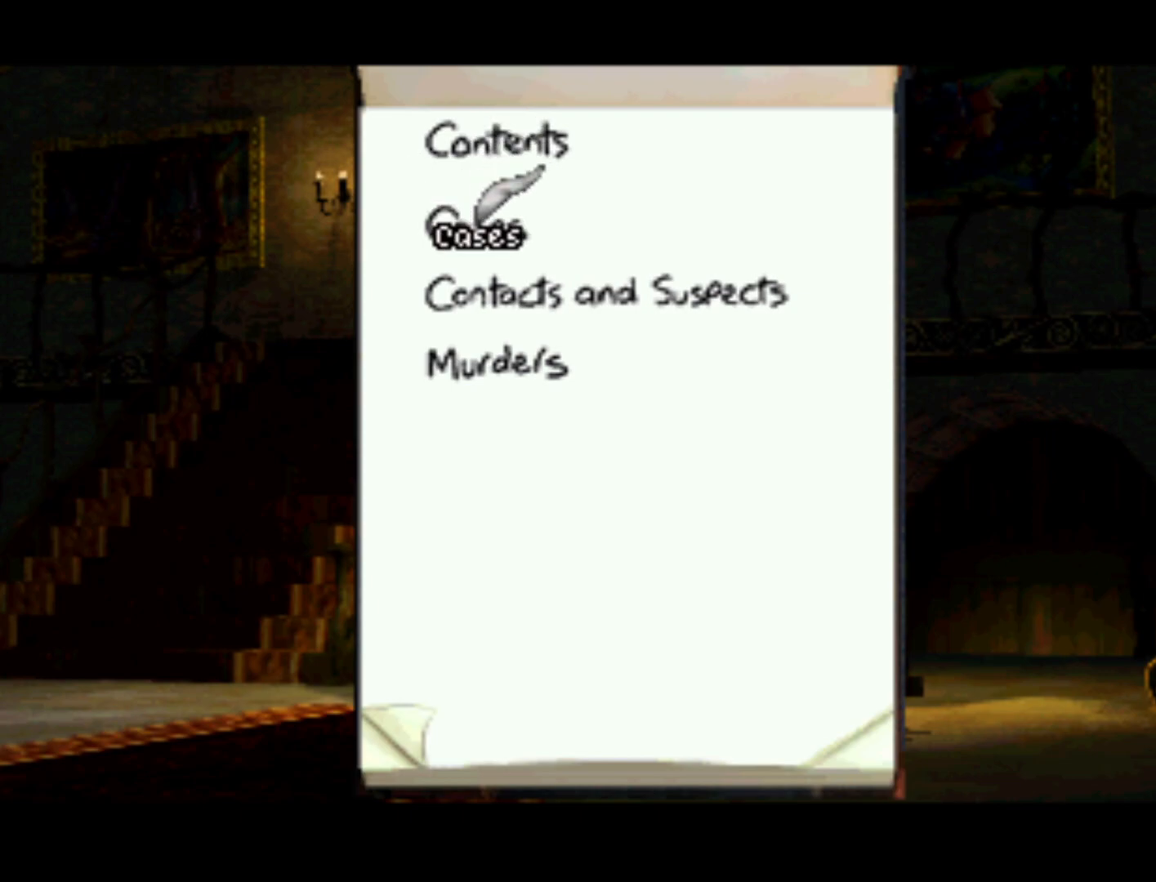
{"buttons": ["SQUARE"], "left_stick": "center", "right_stick": "center", "events": [[333, "SQUARE", "down"]]}
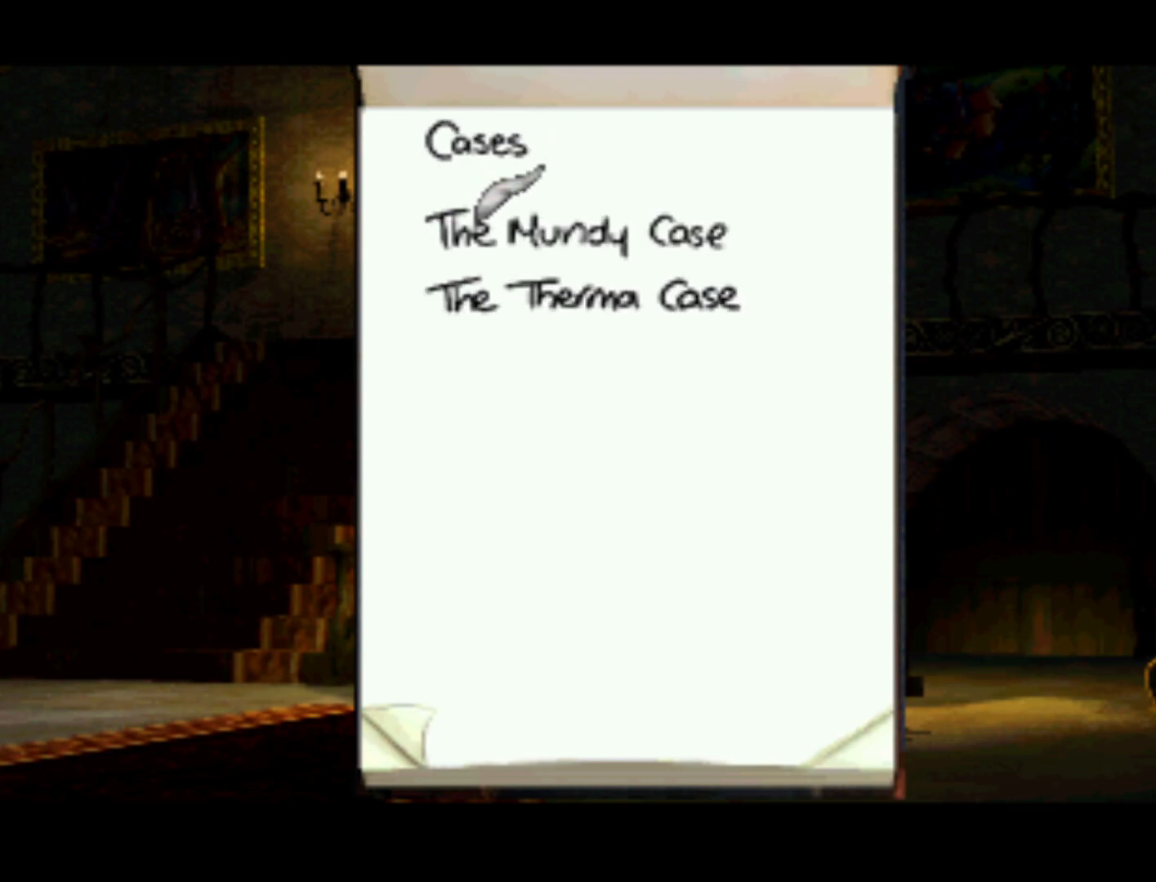
{"buttons": [], "left_stick": "center", "right_stick": "center", "events": [[17, "SQUARE", "up"], [117, "DPAD_DOWN", "down"], [383, "DPAD_DOWN", "up"]]}
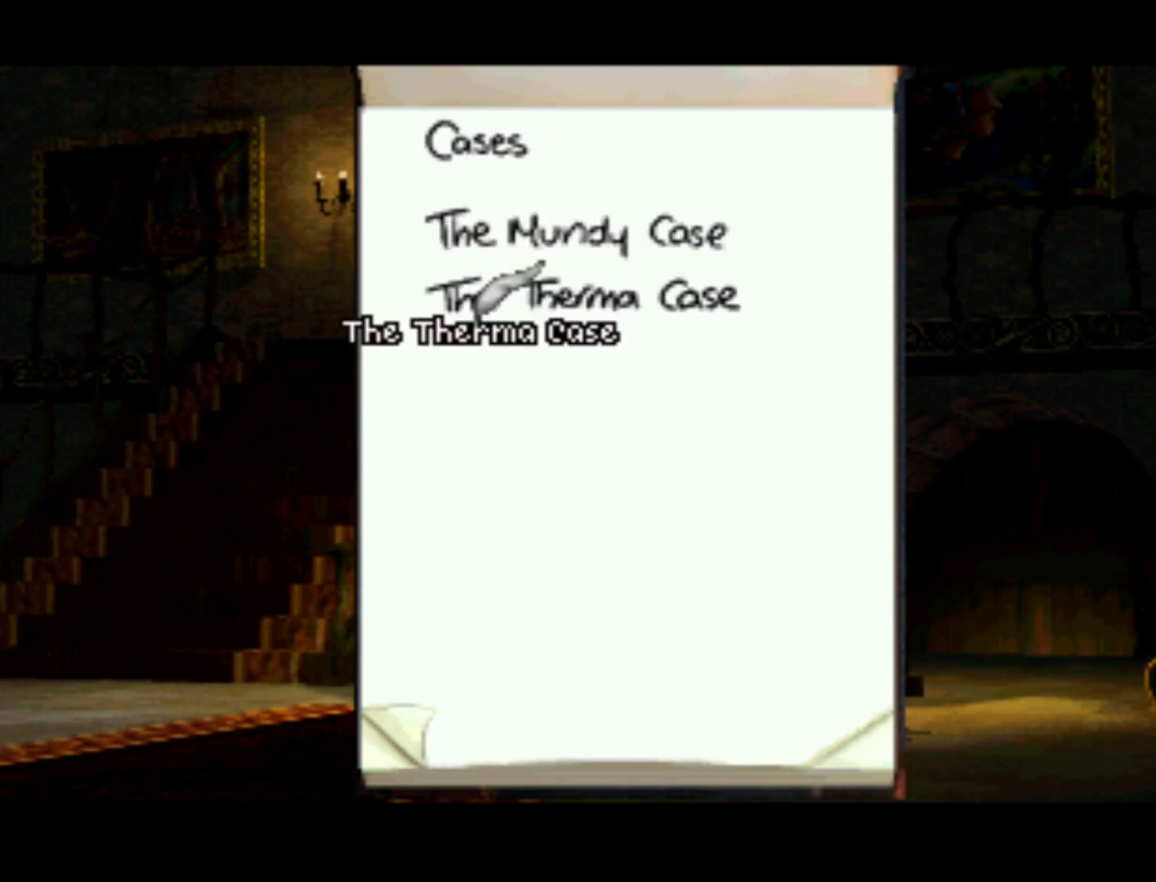
{"buttons": ["SQUARE"], "left_stick": "center", "right_stick": "center", "events": [[450, "SQUARE", "down"]]}
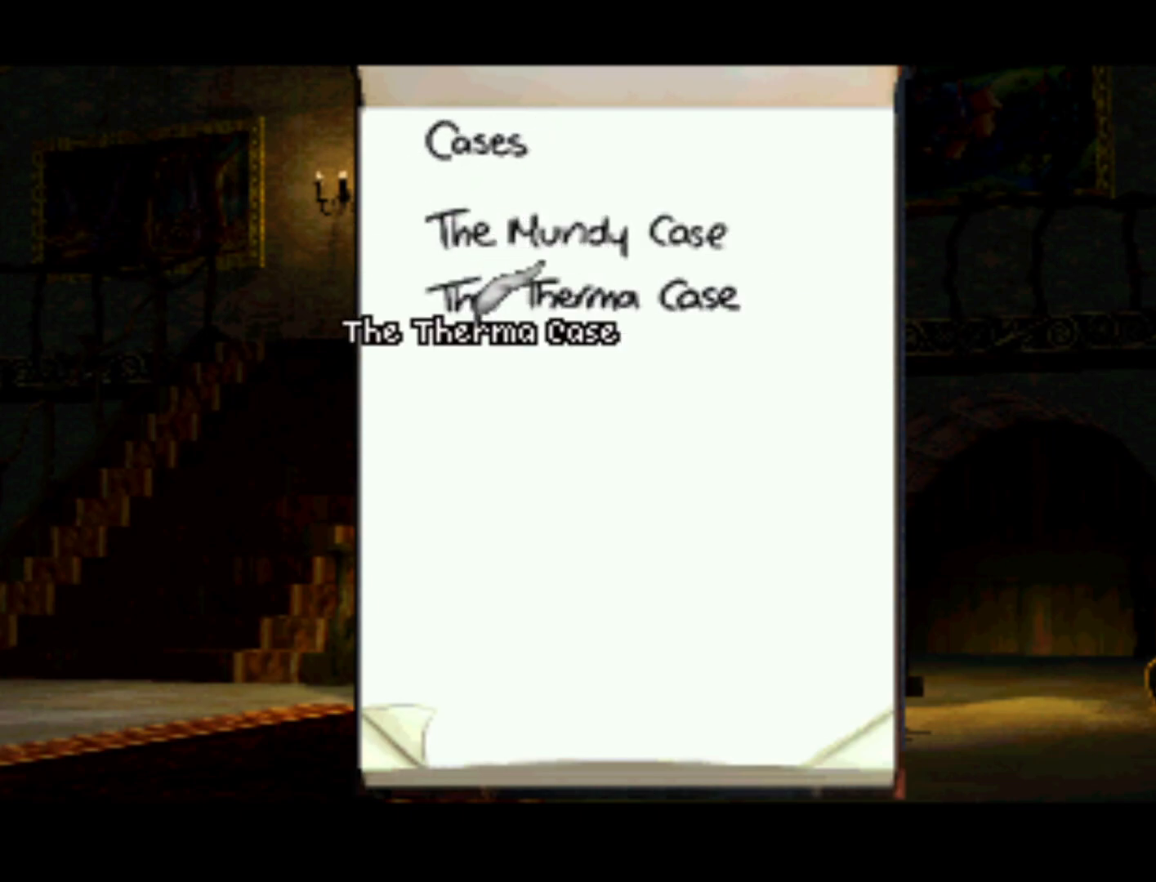
{"buttons": ["DPAD_DOWN"], "left_stick": "center", "right_stick": "center", "events": [[117, "SQUARE", "up"], [350, "DPAD_DOWN", "down"]]}
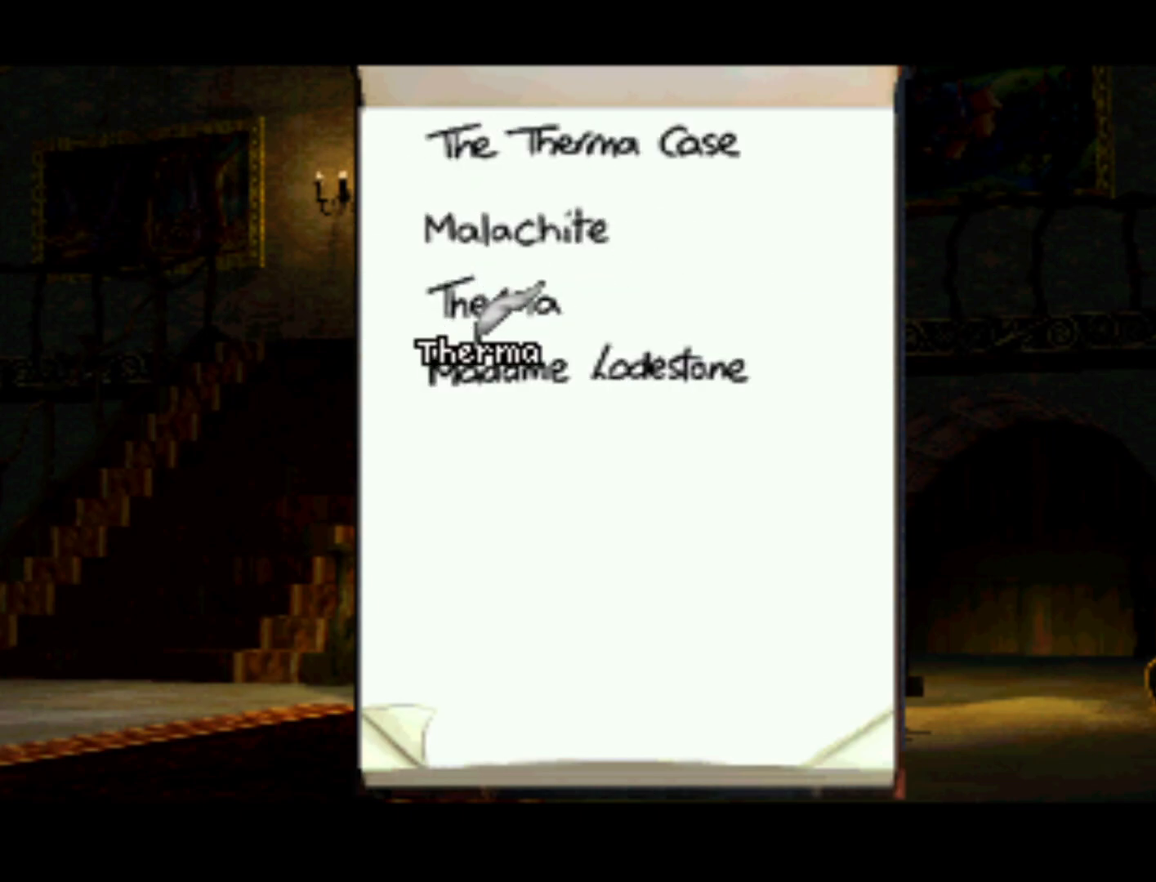
{"buttons": ["DPAD_UP"], "left_stick": "center", "right_stick": "center", "events": [[117, "DPAD_DOWN", "up"], [483, "DPAD_UP", "down"]]}
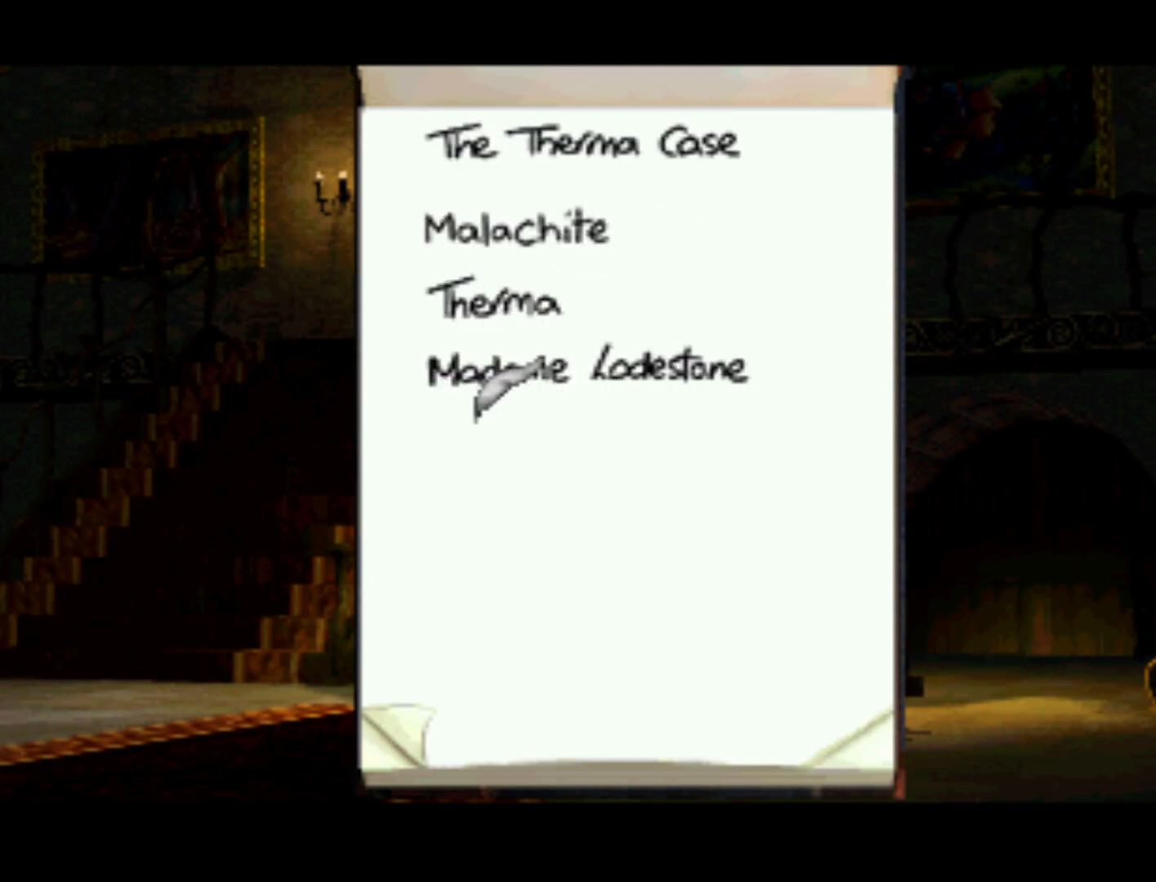
{"buttons": [], "left_stick": "center", "right_stick": "center", "events": [[150, "DPAD_UP", "up"], [267, "SQUARE", "down"], [400, "SQUARE", "up"]]}
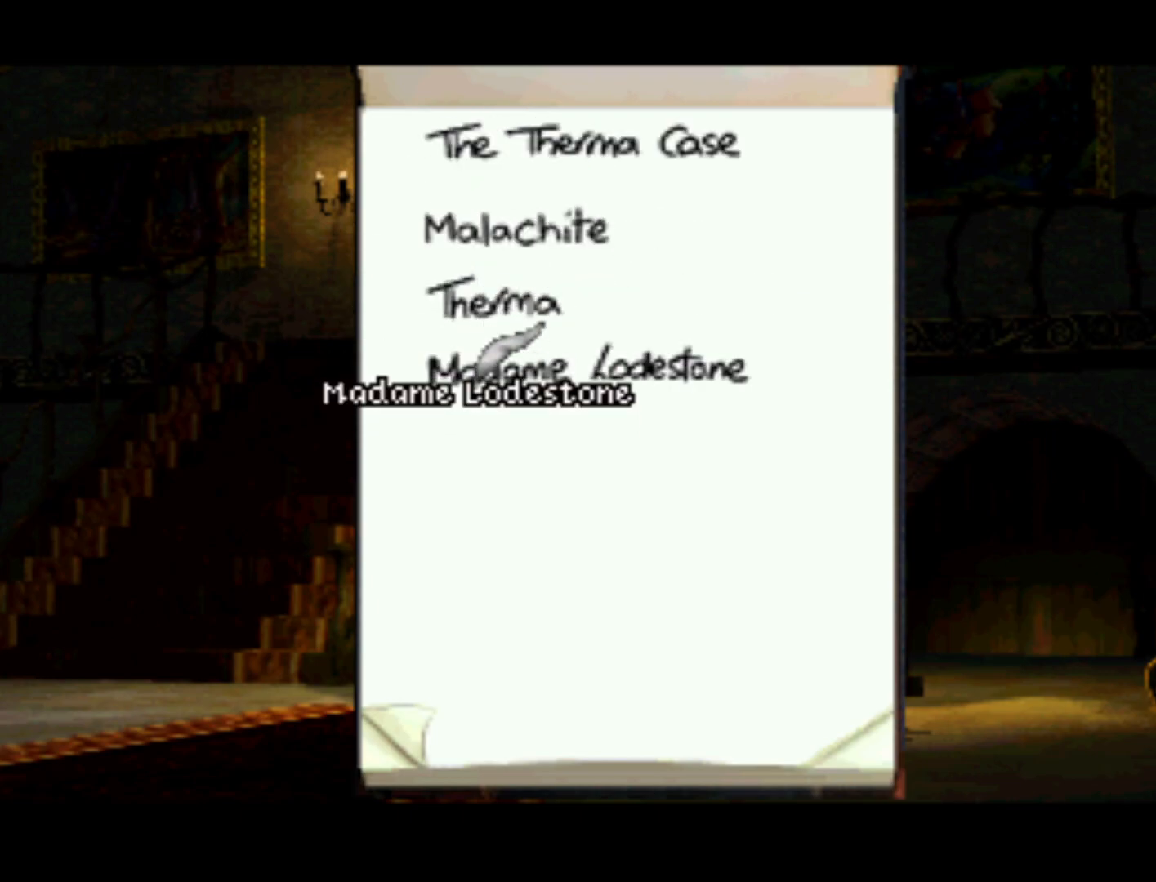
{"buttons": ["SQUARE"], "left_stick": "center", "right_stick": "center", "events": [[500, "SQUARE", "down"]]}
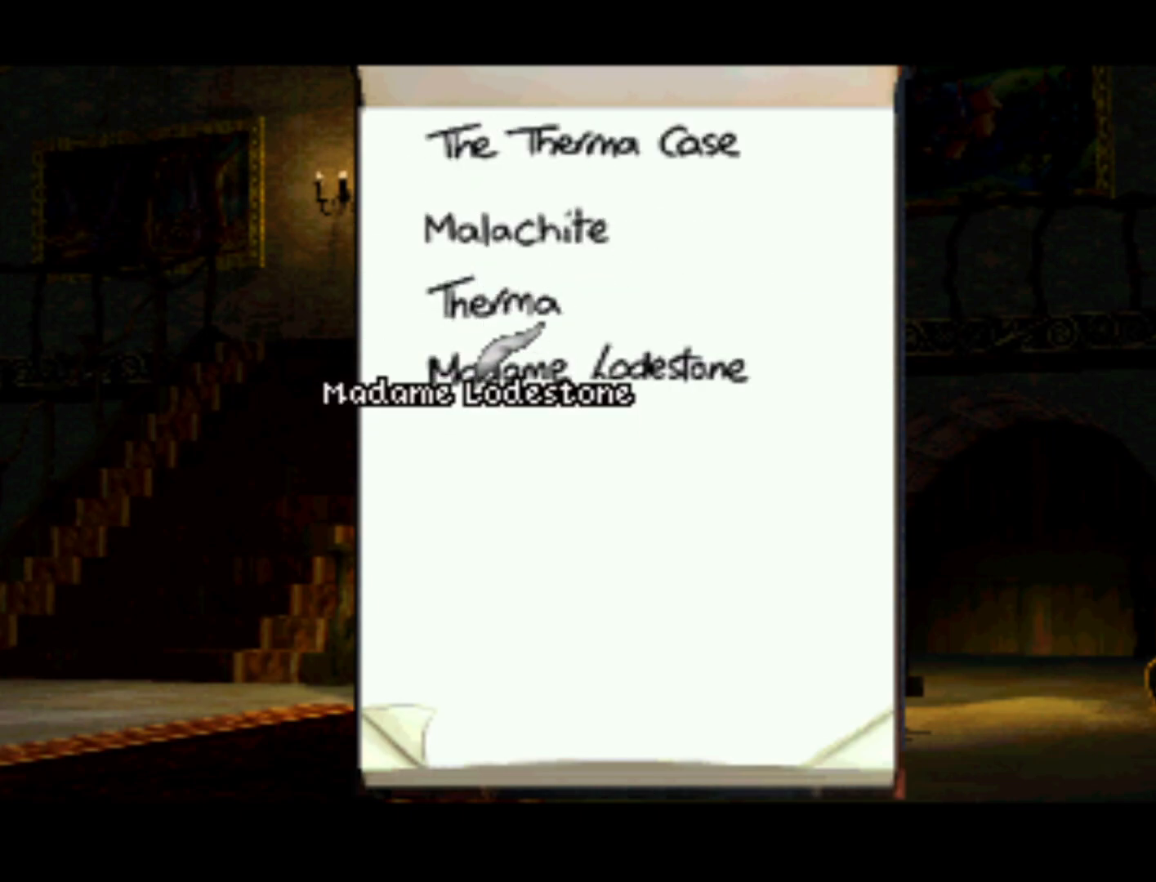
{"buttons": ["CROSS"], "left_stick": "center", "right_stick": "center", "events": [[100, "SQUARE", "up"], [383, "CROSS", "down"]]}
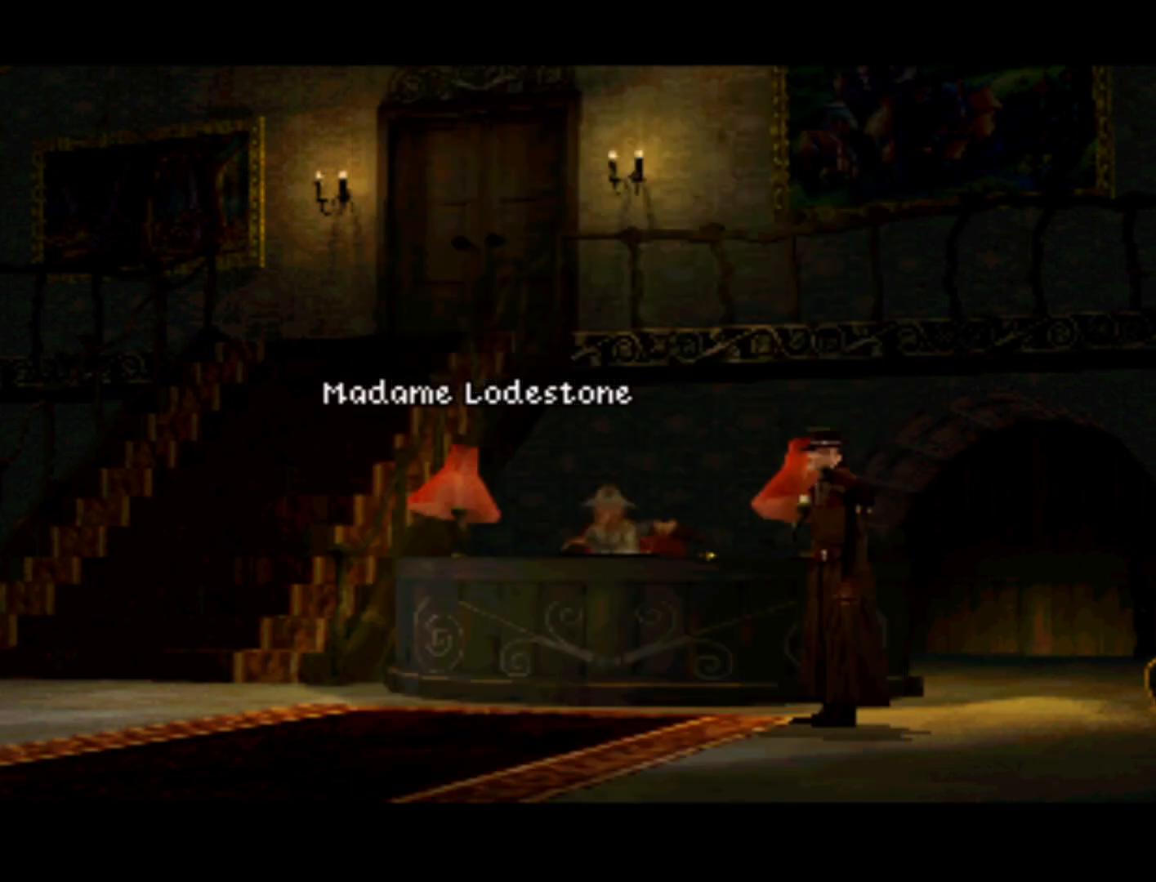
{"buttons": [], "left_stick": "center", "right_stick": "center", "events": [[117, "CROSS", "up"]]}